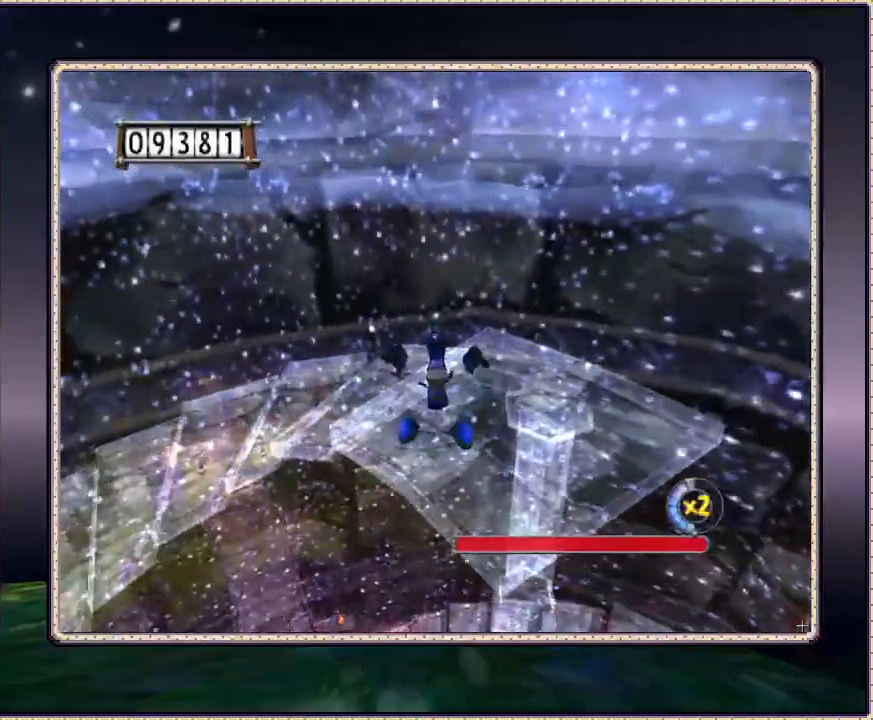
Gameplay with a controller (PlayStation layout); each line is a JSON object with the inputs held at the frame after it. "events" lists button and stick changes between this image and that frame as [ms after this image, input, new state], when the widget could be followed in between. Not read: DPAD_LEFT HOME L3 R3.
{"buttons": ["CIRCLE", "DPAD_DOWN"], "events": [[183, "CIRCLE", "down"]]}
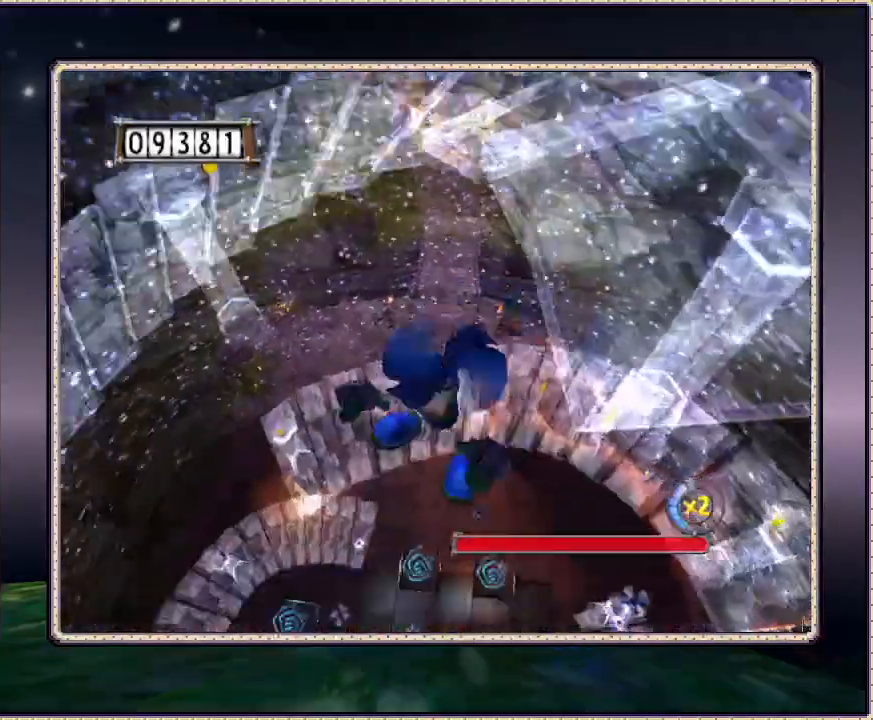
{"buttons": ["CIRCLE", "DPAD_DOWN", "DPAD_RIGHT"], "events": [[50, "DPAD_DOWN", "up"], [67, "DPAD_RIGHT", "down"], [117, "DPAD_UP", "down"], [383, "DPAD_UP", "up"], [467, "DPAD_DOWN", "down"]]}
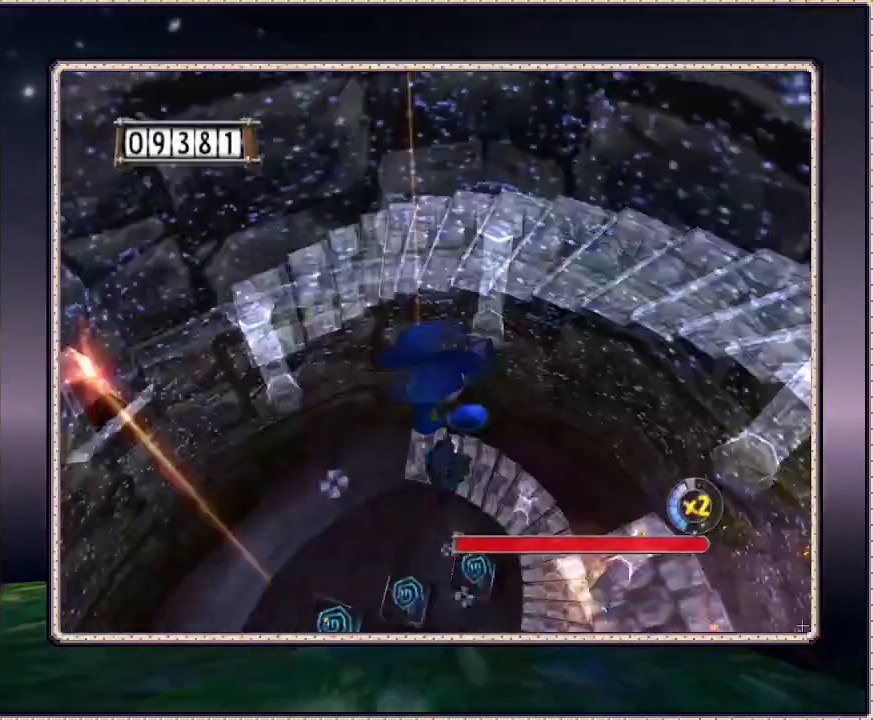
{"buttons": ["CIRCLE"], "events": [[267, "DPAD_RIGHT", "up"], [433, "DPAD_DOWN", "up"]]}
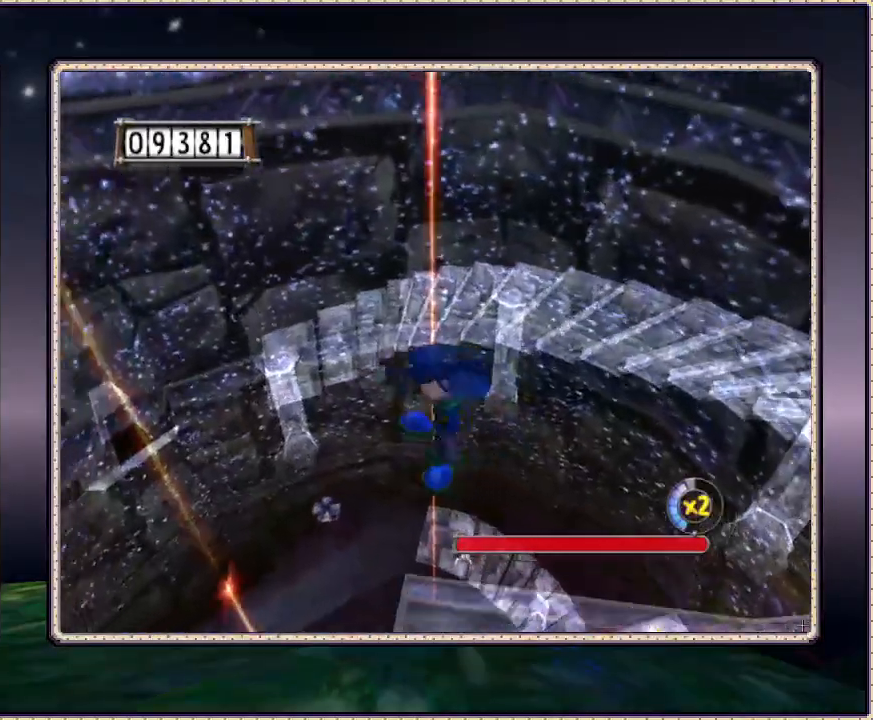
{"buttons": ["DPAD_UP"], "events": [[100, "CIRCLE", "up"], [167, "DPAD_UP", "down"]]}
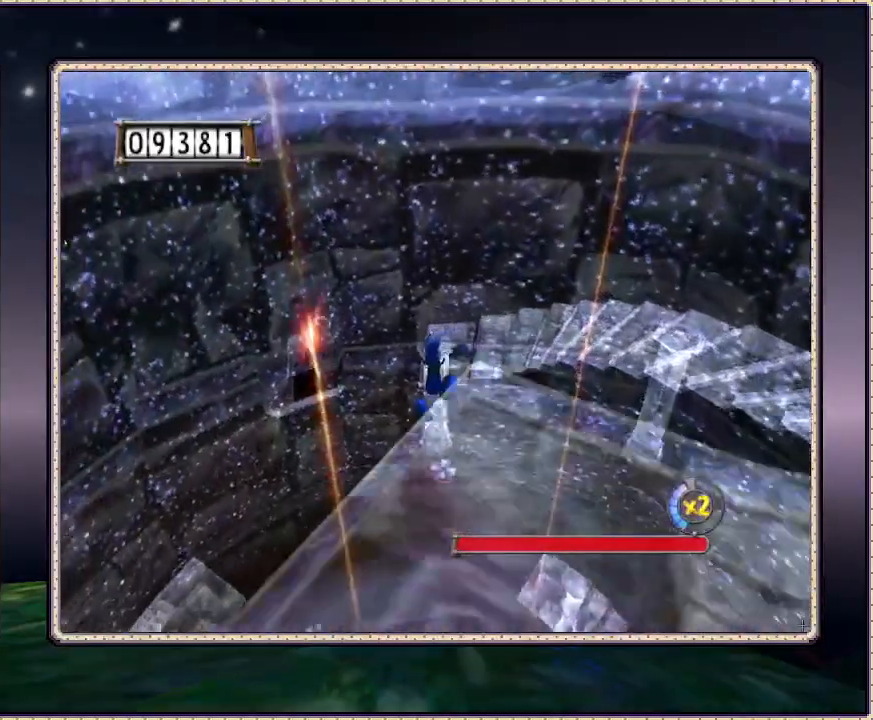
{"buttons": ["DPAD_UP"], "events": []}
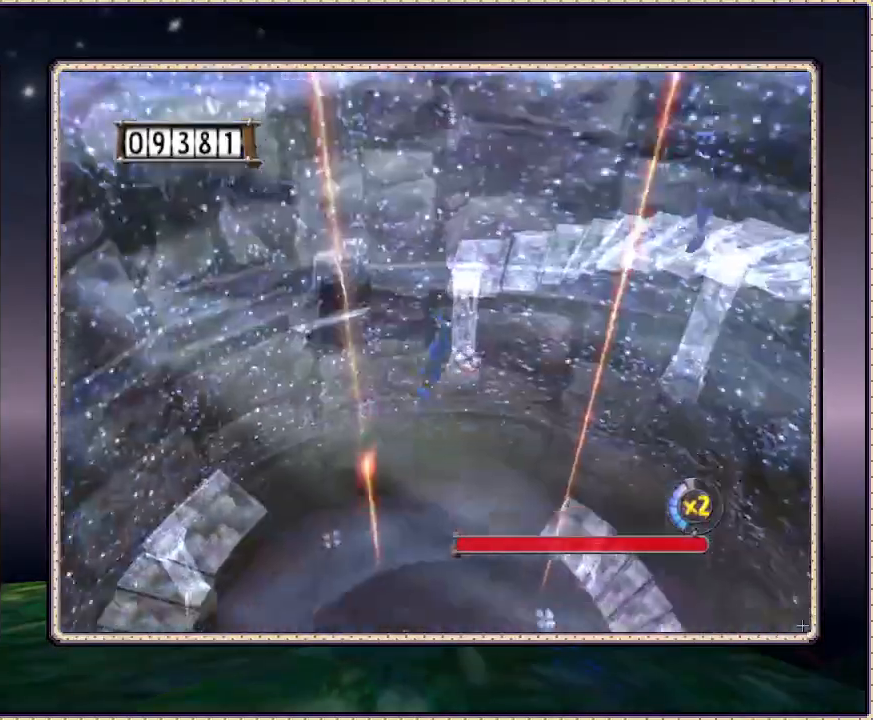
{"buttons": [], "events": [[283, "DPAD_UP", "up"]]}
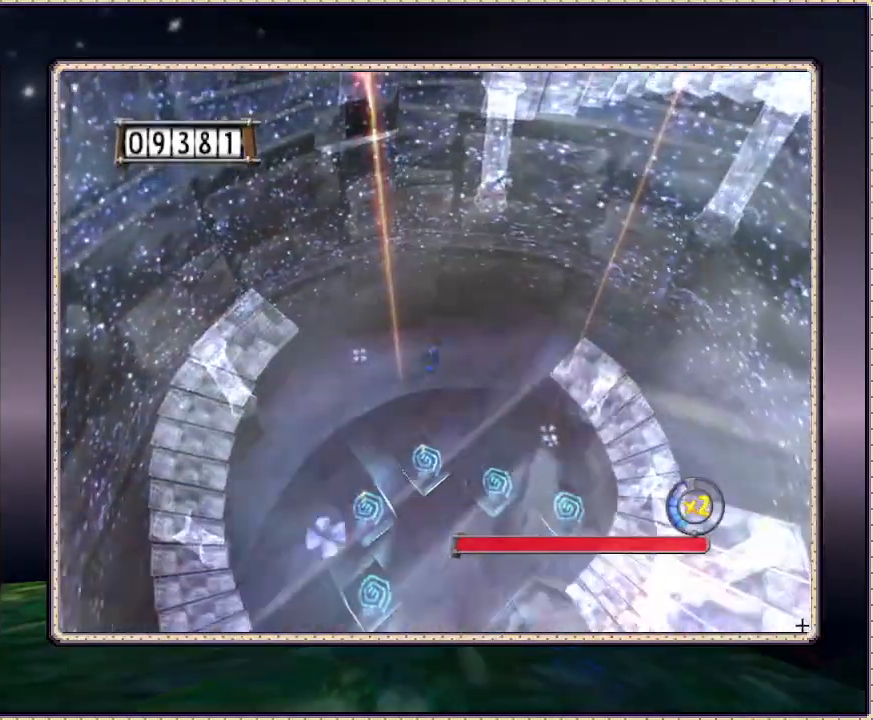
{"buttons": [], "events": []}
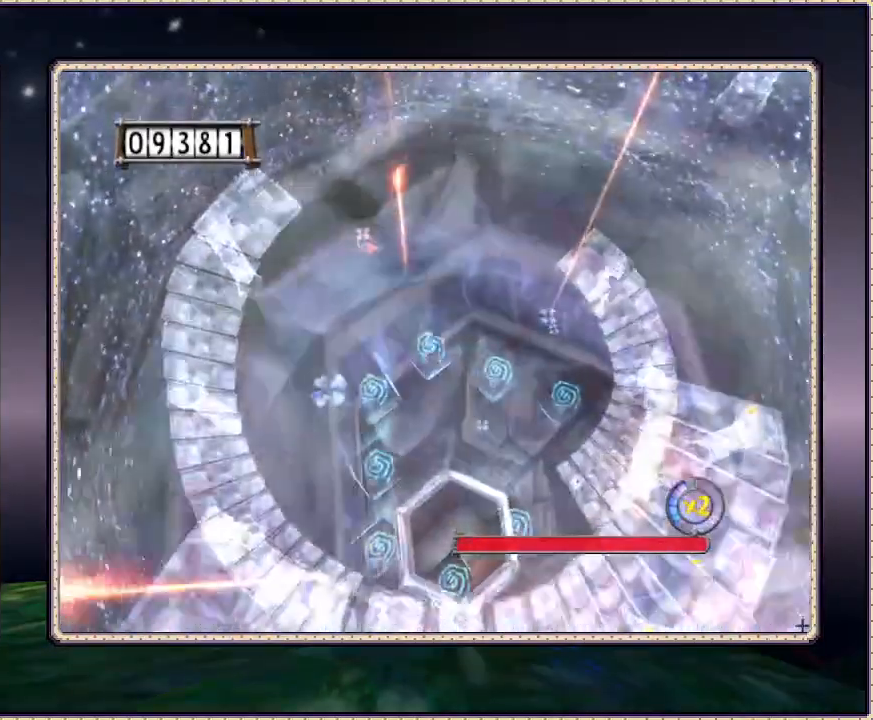
{"buttons": [], "events": []}
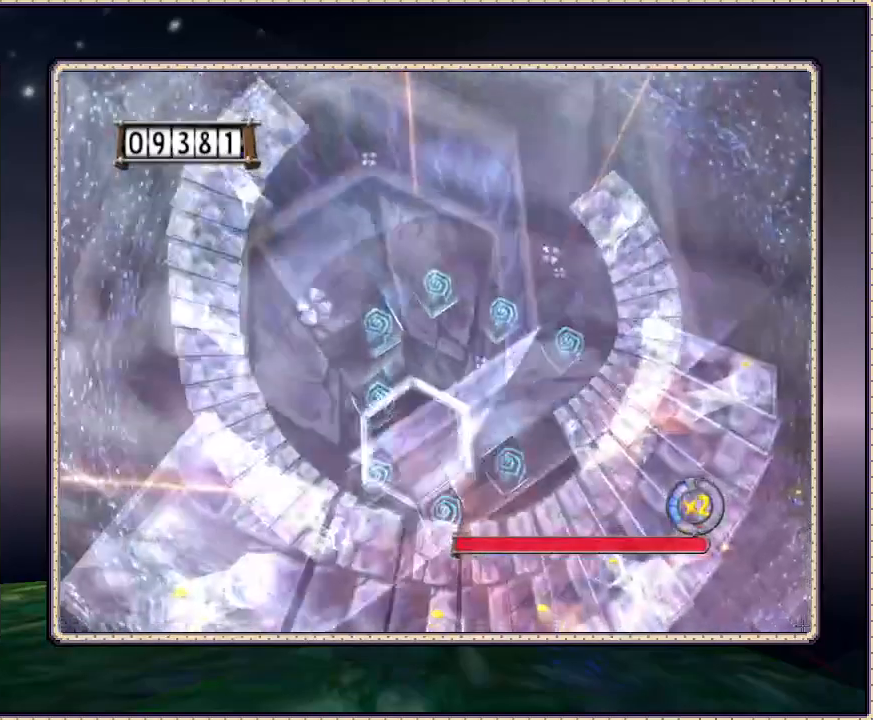
{"buttons": ["CIRCLE"], "events": [[417, "CIRCLE", "down"]]}
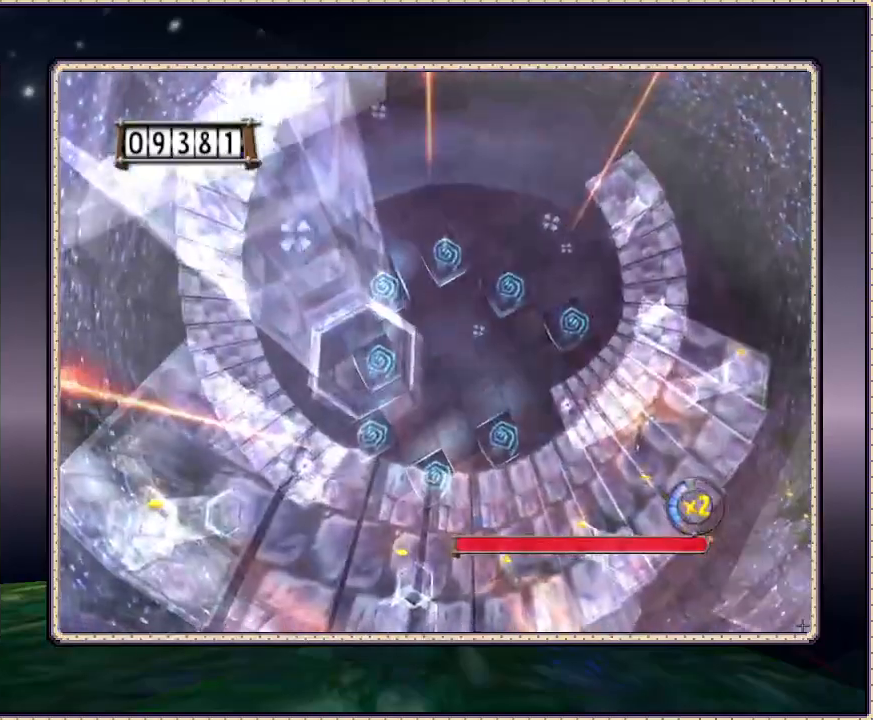
{"buttons": [], "events": [[67, "CIRCLE", "up"], [133, "CIRCLE", "down"], [250, "CIRCLE", "up"]]}
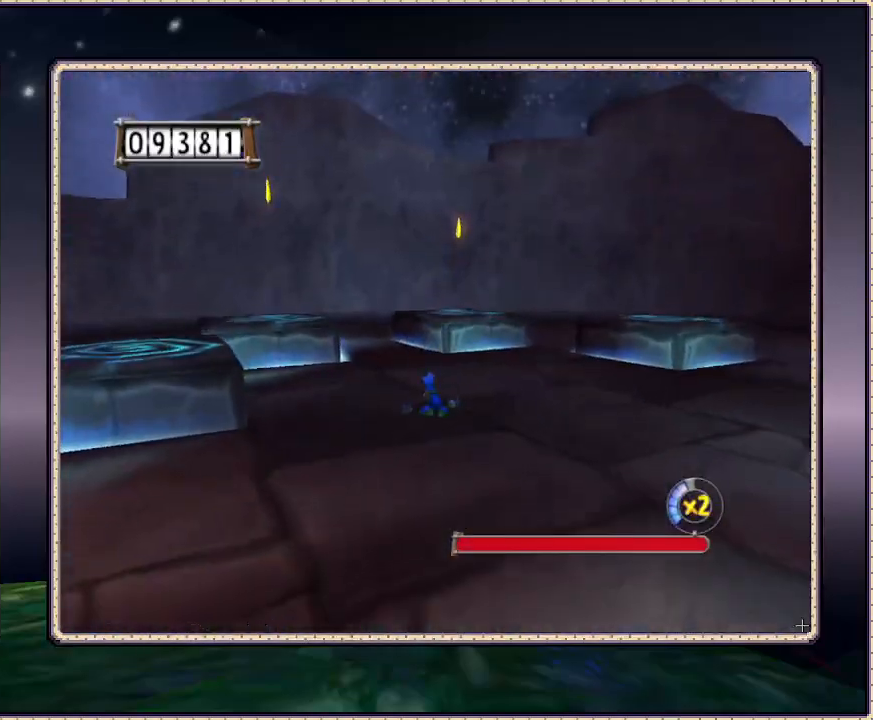
{"buttons": ["DPAD_DOWN"], "events": [[383, "DPAD_DOWN", "down"]]}
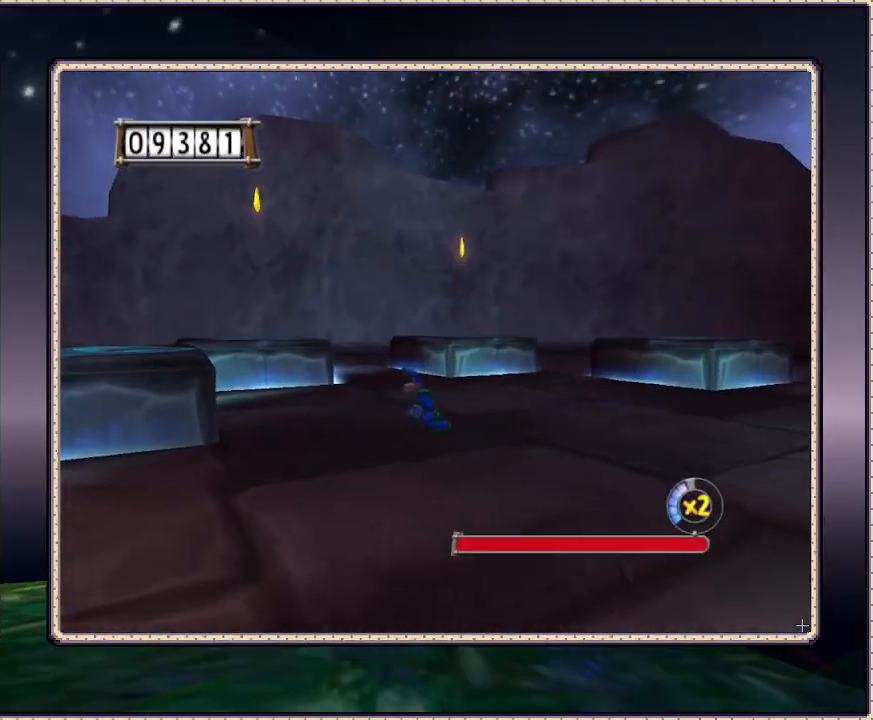
{"buttons": ["DPAD_DOWN"], "events": []}
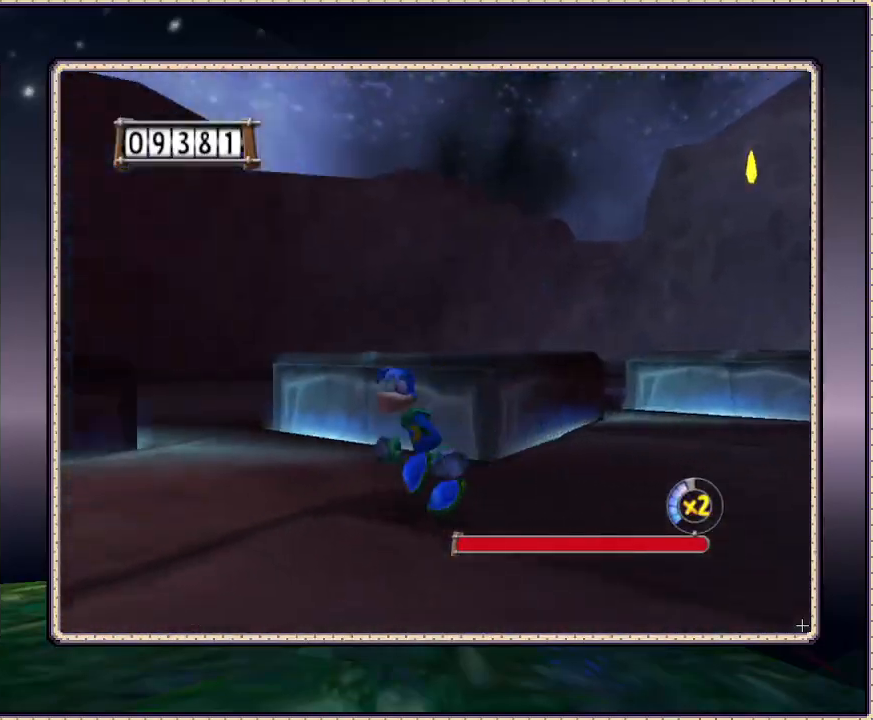
{"buttons": [], "events": [[117, "DPAD_DOWN", "up"]]}
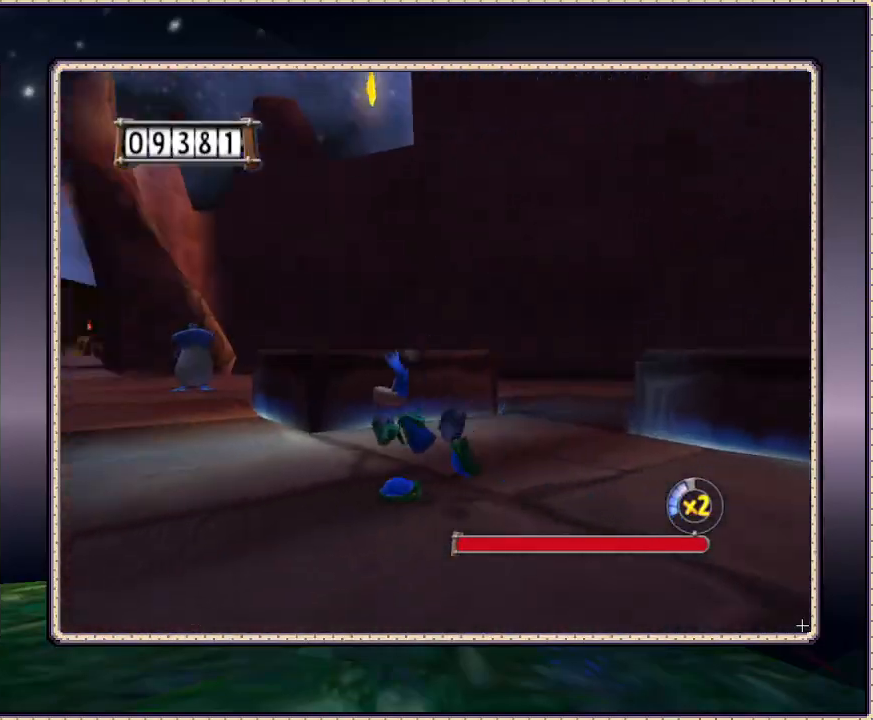
{"buttons": [], "events": []}
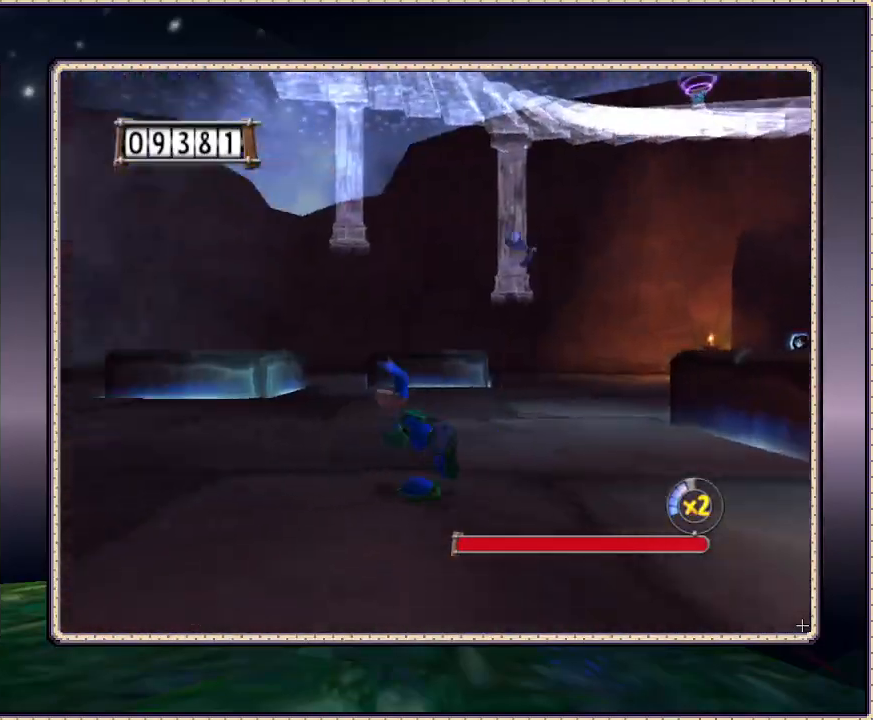
{"buttons": [], "events": []}
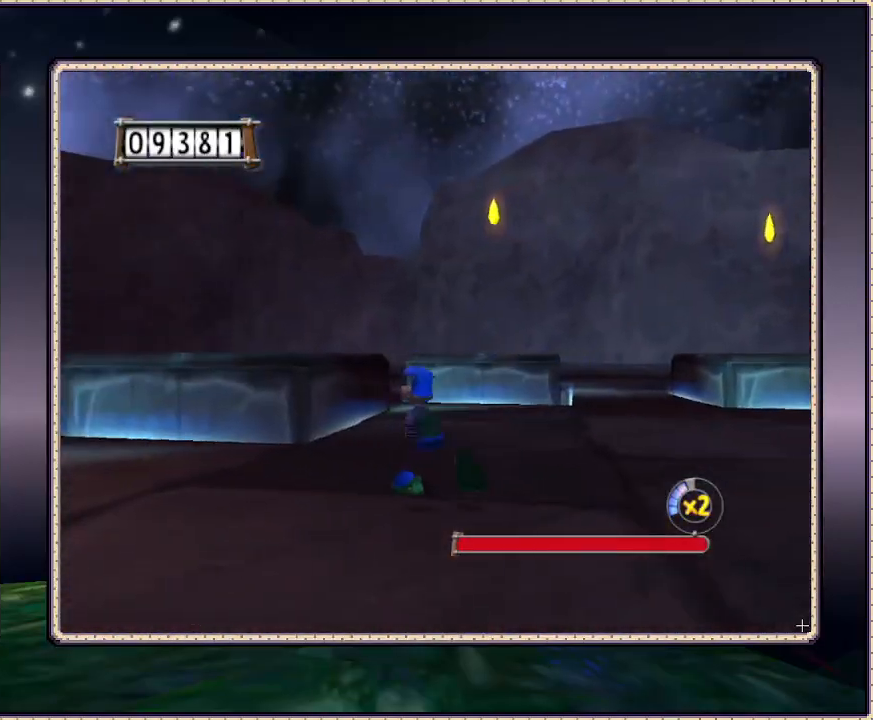
{"buttons": [], "events": [[317, "DPAD_DOWN", "down"], [500, "DPAD_DOWN", "up"]]}
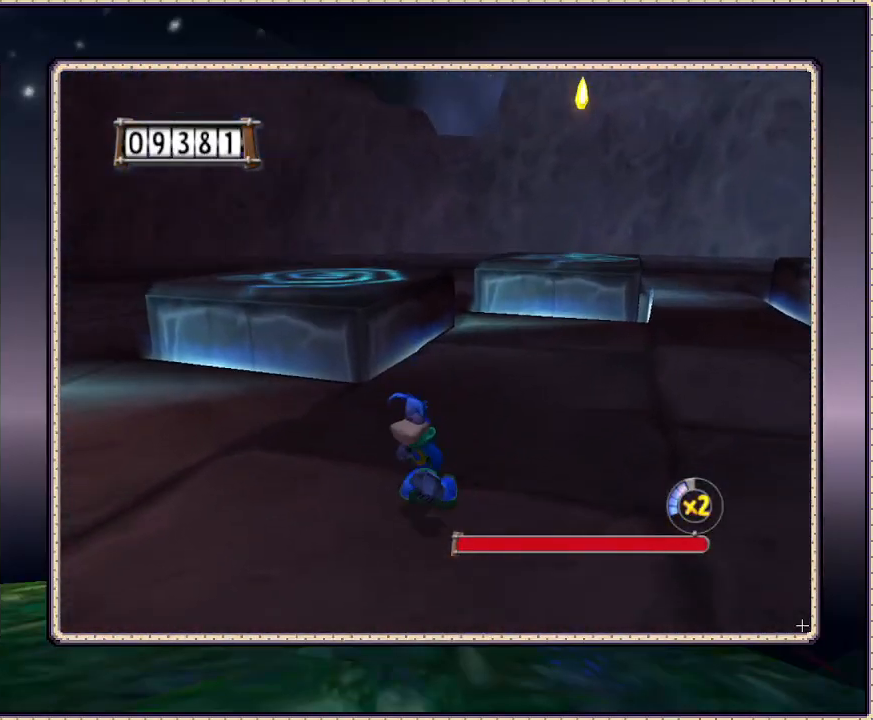
{"buttons": [], "events": []}
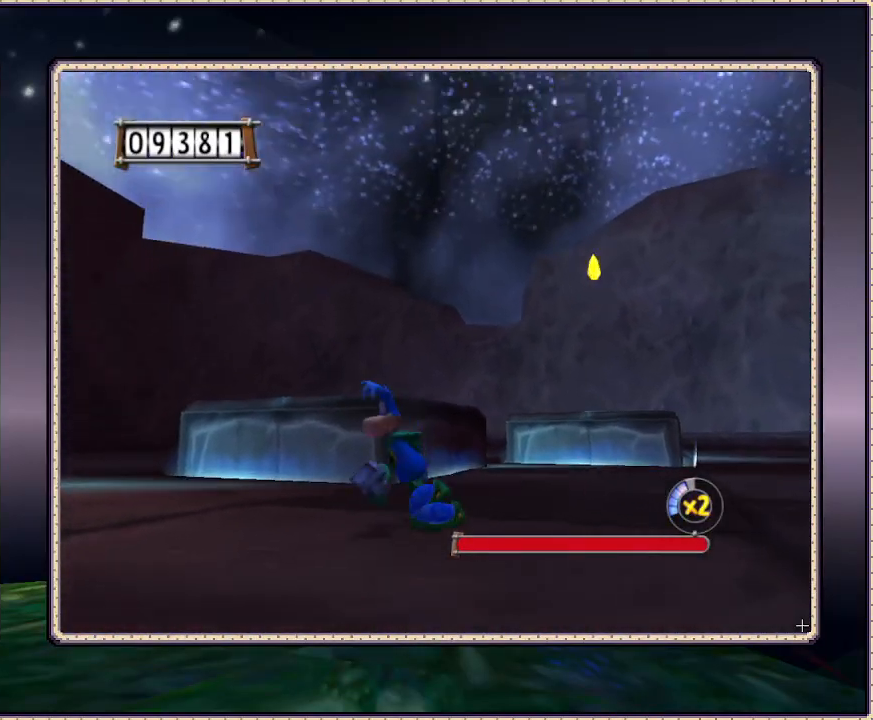
{"buttons": [], "events": []}
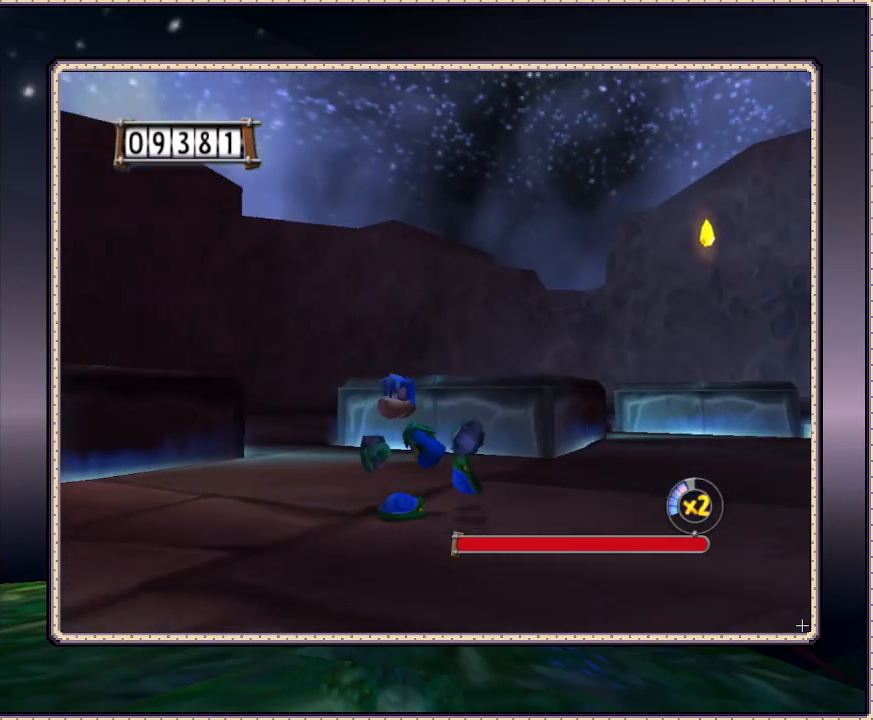
{"buttons": [], "events": []}
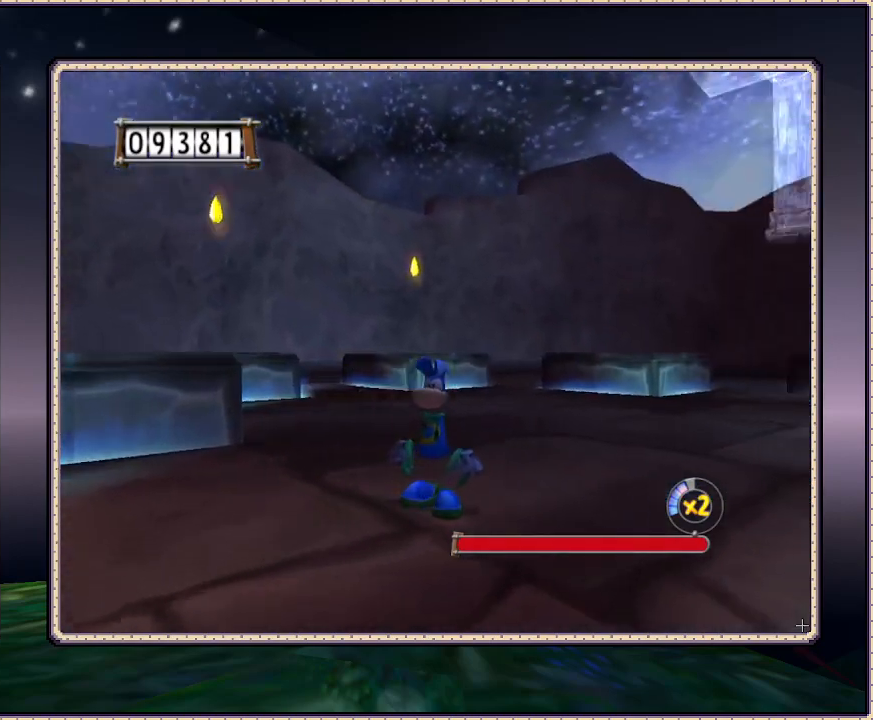
{"buttons": [], "events": []}
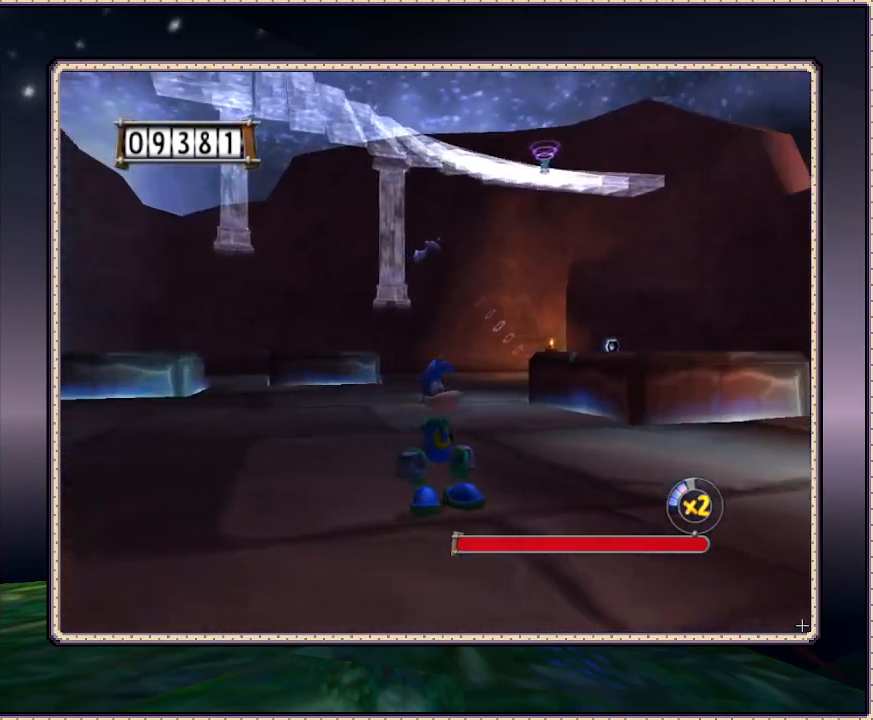
{"buttons": [], "events": [[83, "DPAD_RIGHT", "down"], [300, "DPAD_RIGHT", "up"]]}
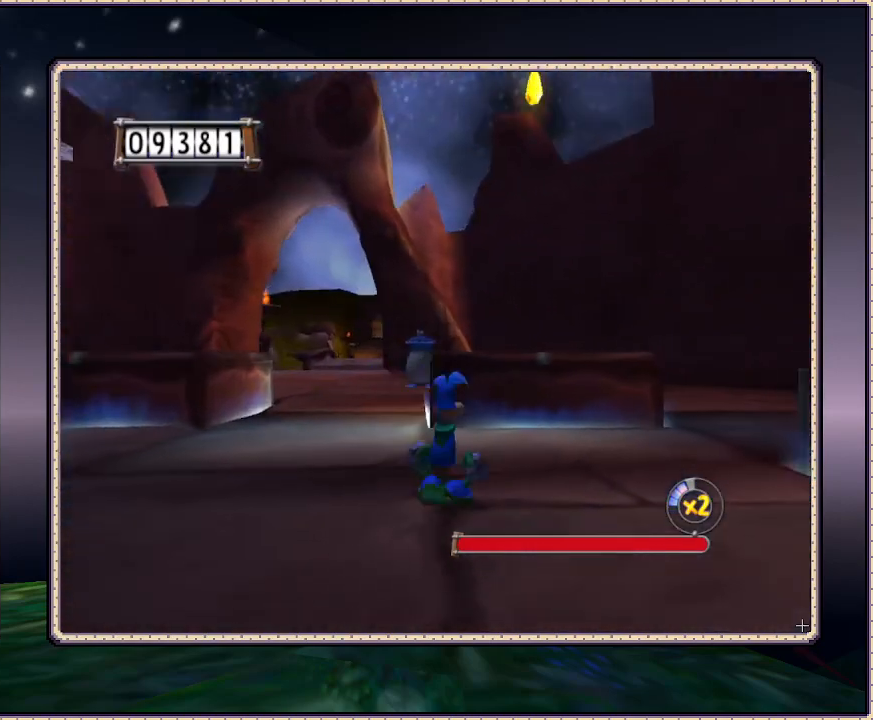
{"buttons": ["DPAD_UP"], "events": [[383, "DPAD_UP", "down"]]}
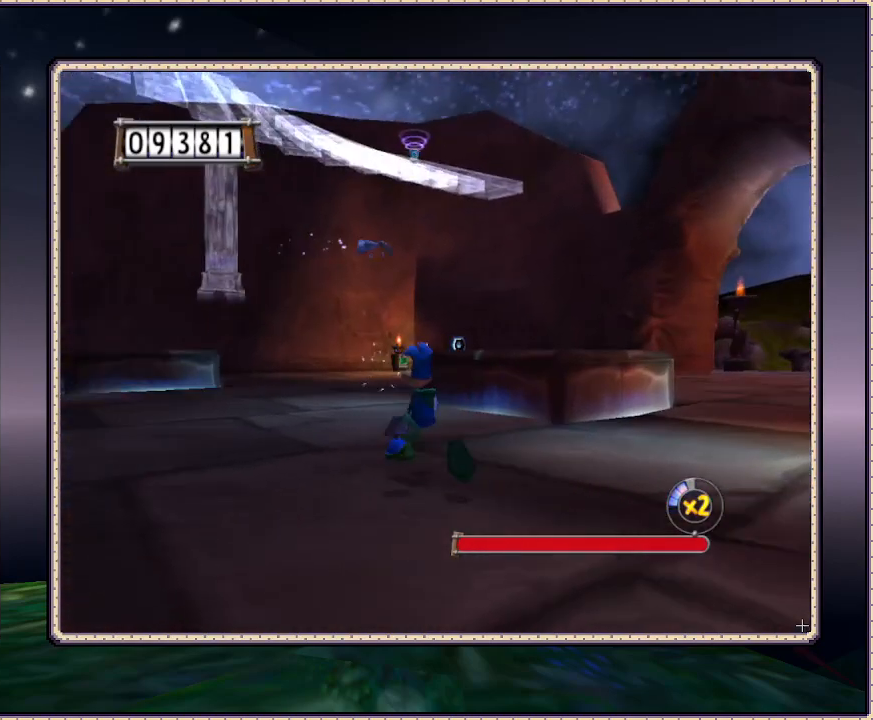
{"buttons": ["DPAD_UP"], "events": []}
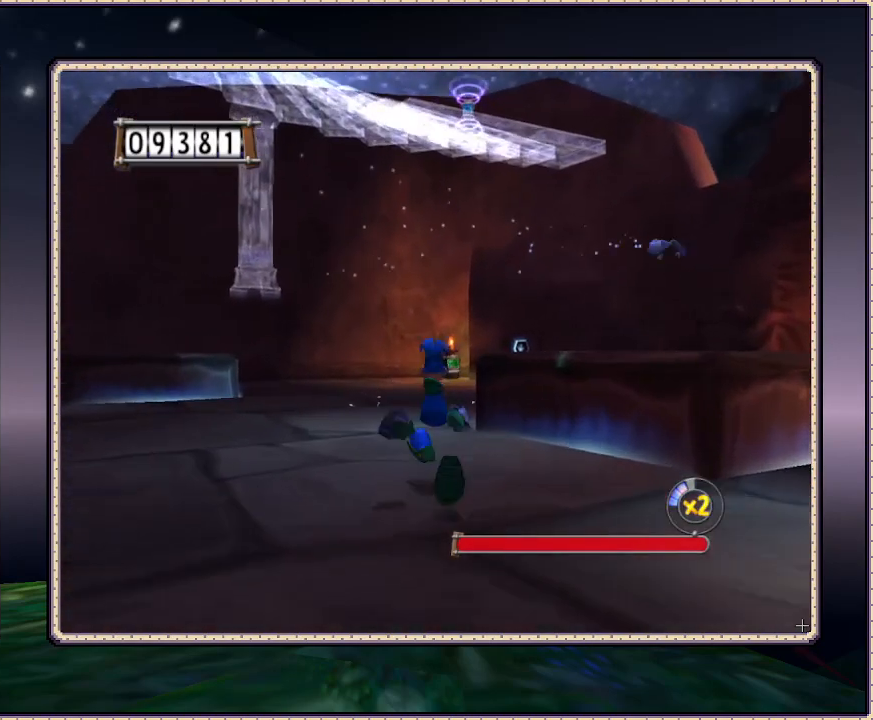
{"buttons": ["DPAD_UP"], "events": []}
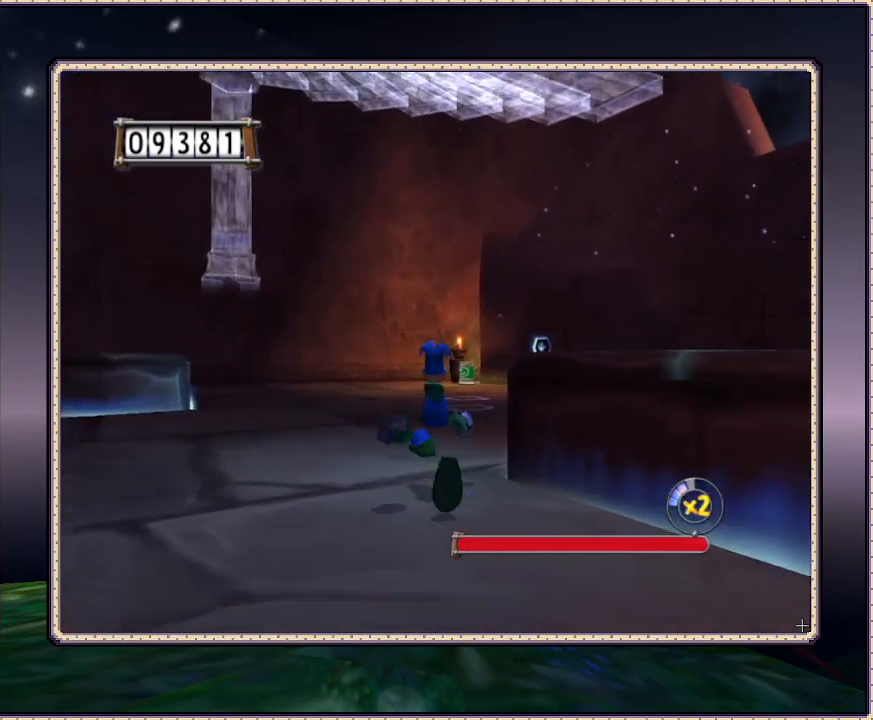
{"buttons": ["DPAD_UP"], "events": []}
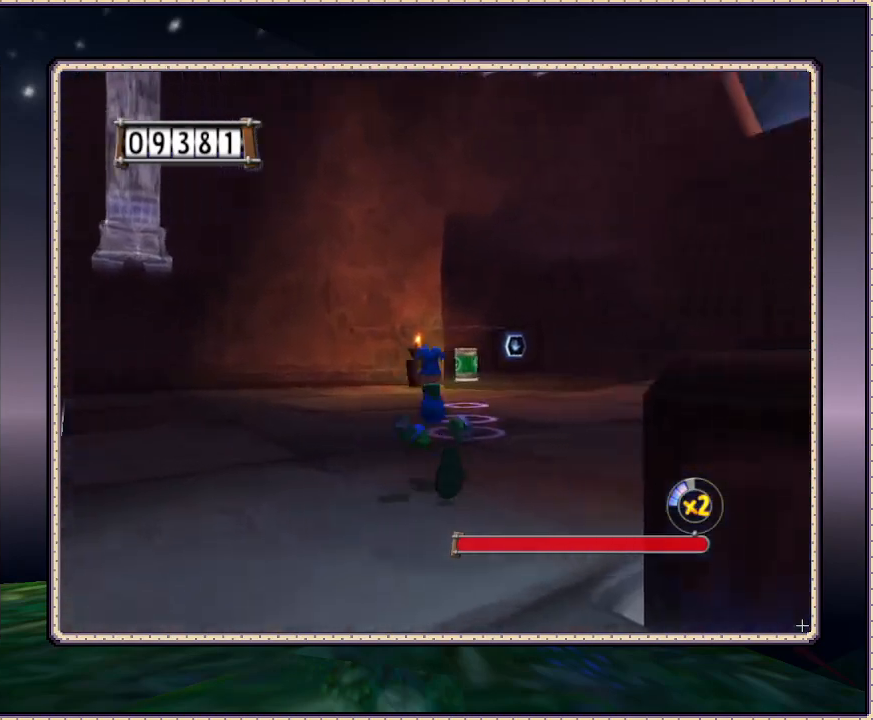
{"buttons": ["DPAD_UP"], "events": []}
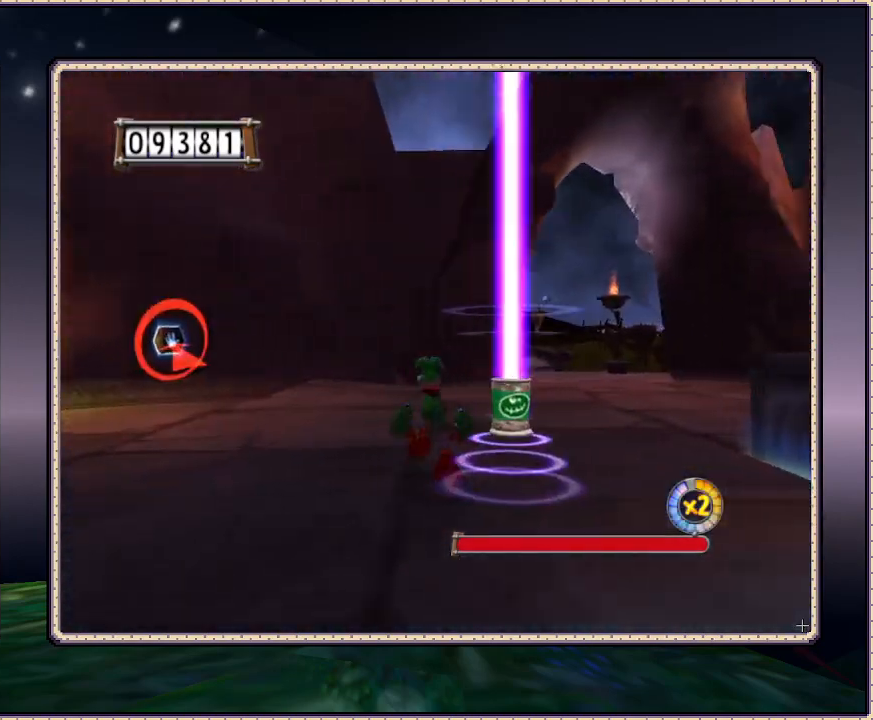
{"buttons": ["DPAD_UP"], "events": []}
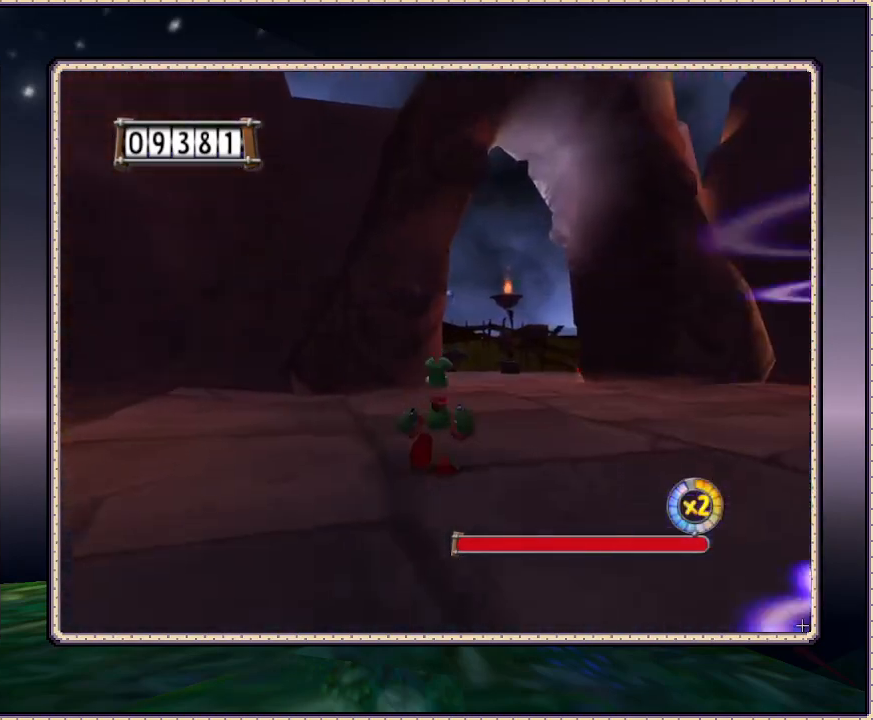
{"buttons": ["DPAD_UP"], "events": [[33, "DPAD_RIGHT", "down"], [150, "DPAD_RIGHT", "up"]]}
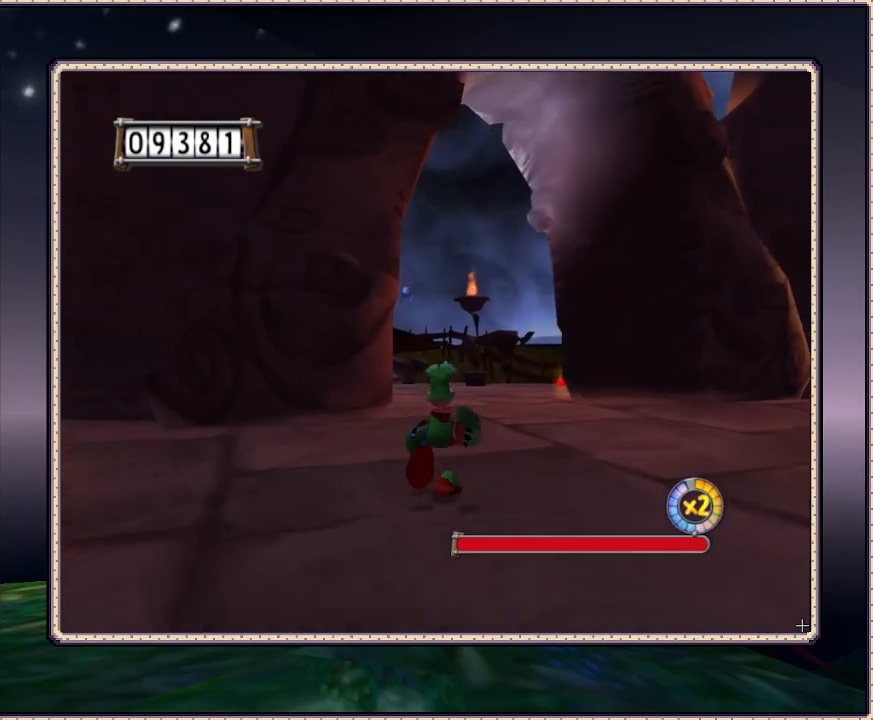
{"buttons": ["DPAD_UP"], "events": [[133, "DPAD_RIGHT", "down"], [250, "DPAD_RIGHT", "up"]]}
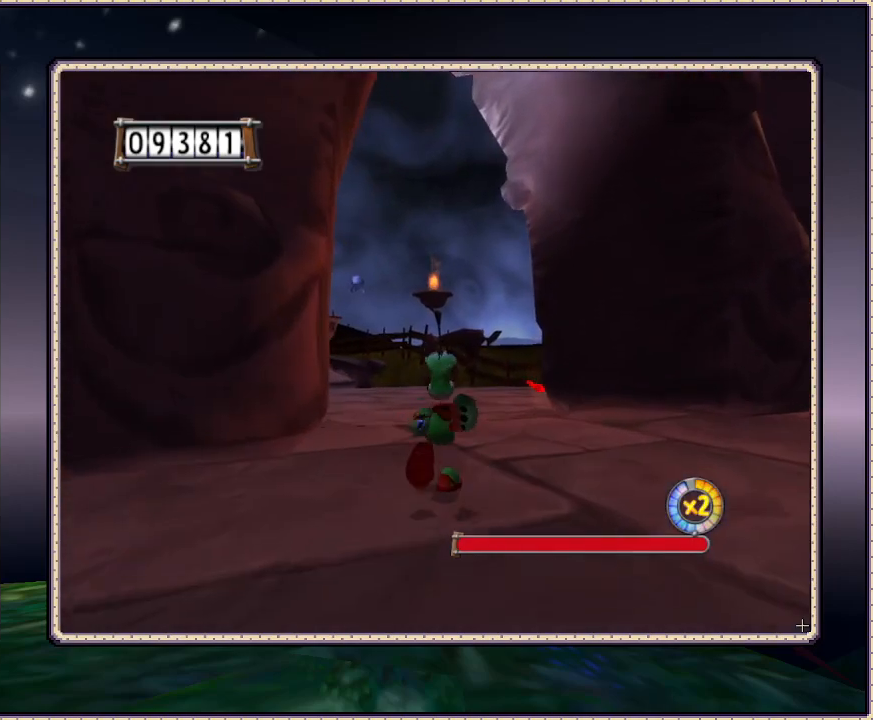
{"buttons": ["DPAD_UP"], "events": []}